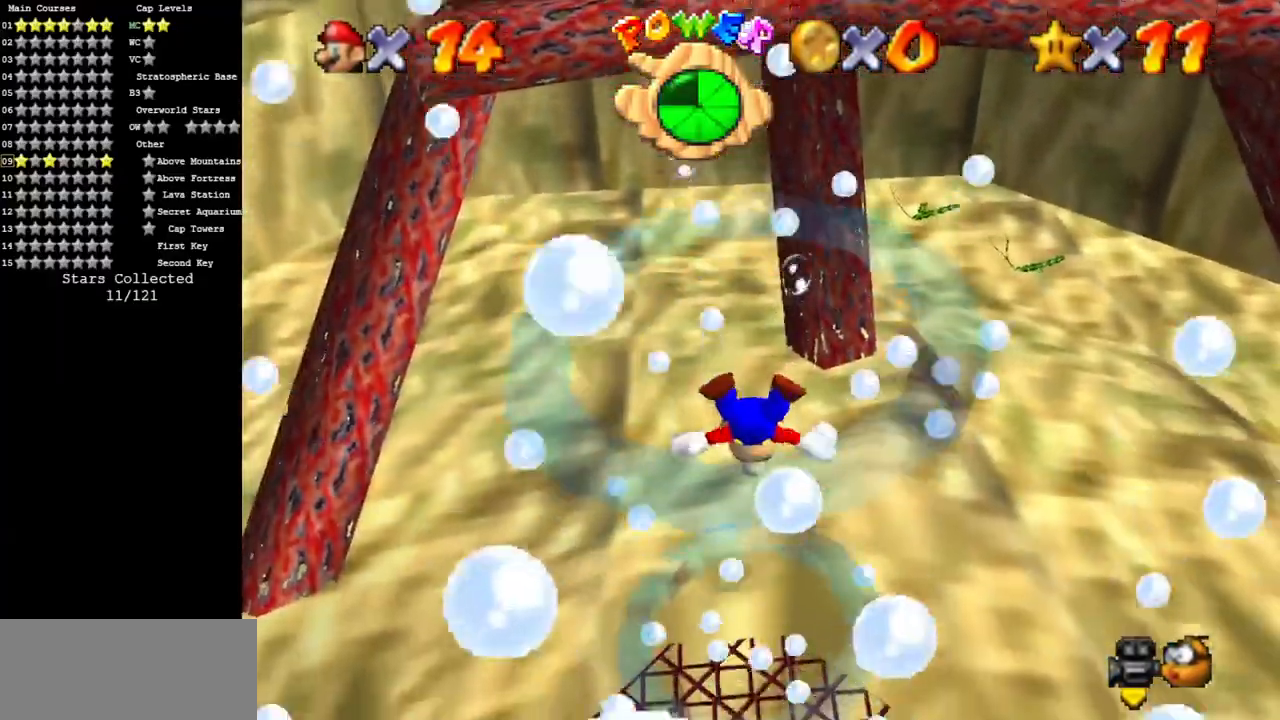
Gameplay with a controller (Nintendo layout); each line is a JSON object with the inputs held at the frame after it. "events" lists button and stick changes between this image and that frame as [ms after this image, input, new state], when the widget could be followed in between. Not read: L3 R3.
{"buttons": ["A"], "left_stick": "up", "events": [[84, "A", "up"], [134, "left_stick", "up"], [334, "left_stick", "center"], [434, "A", "down"], [468, "left_stick", "up"]]}
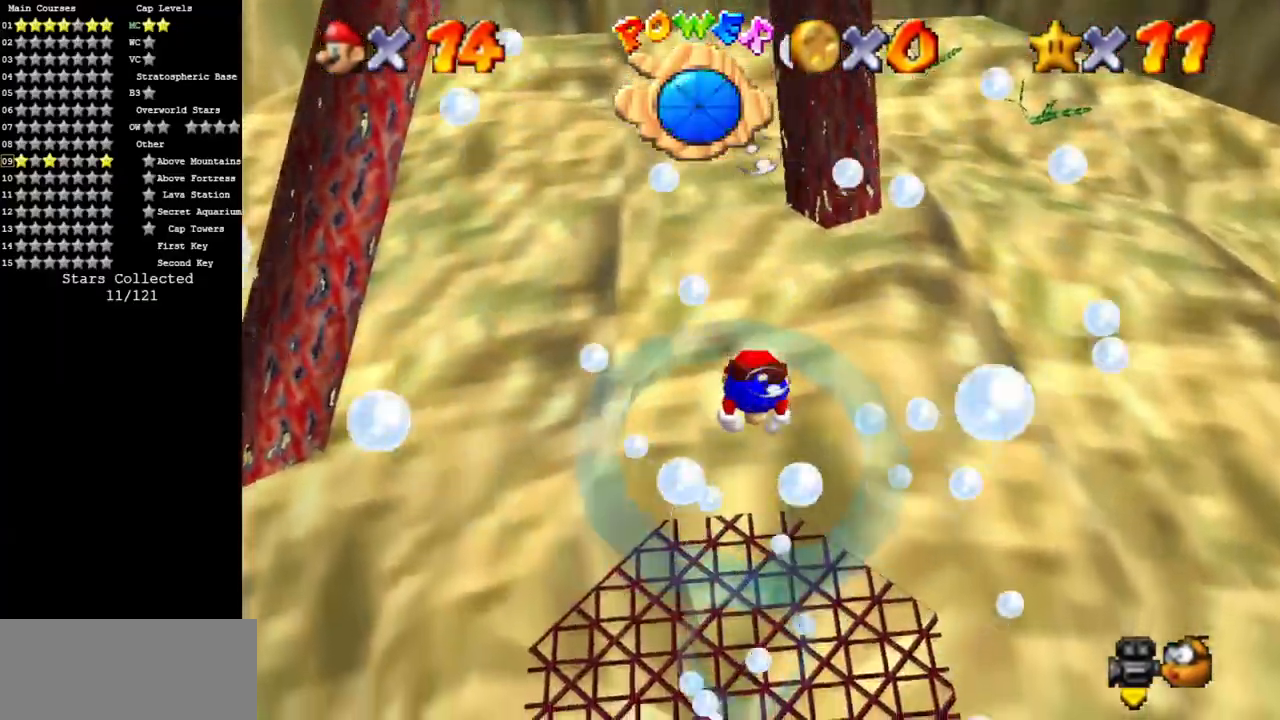
{"buttons": [], "left_stick": "up", "events": [[217, "left_stick", "center"], [317, "A", "up"], [500, "left_stick", "up"]]}
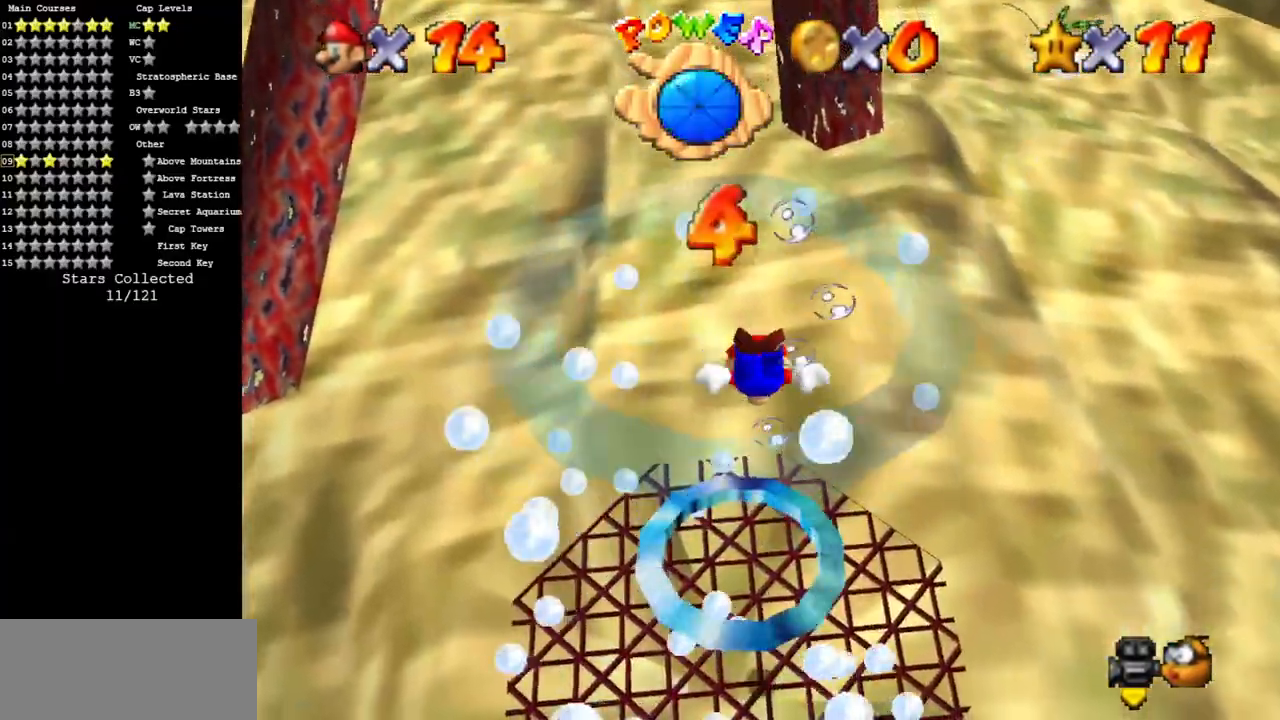
{"buttons": ["A"], "left_stick": "up", "events": [[217, "A", "down"]]}
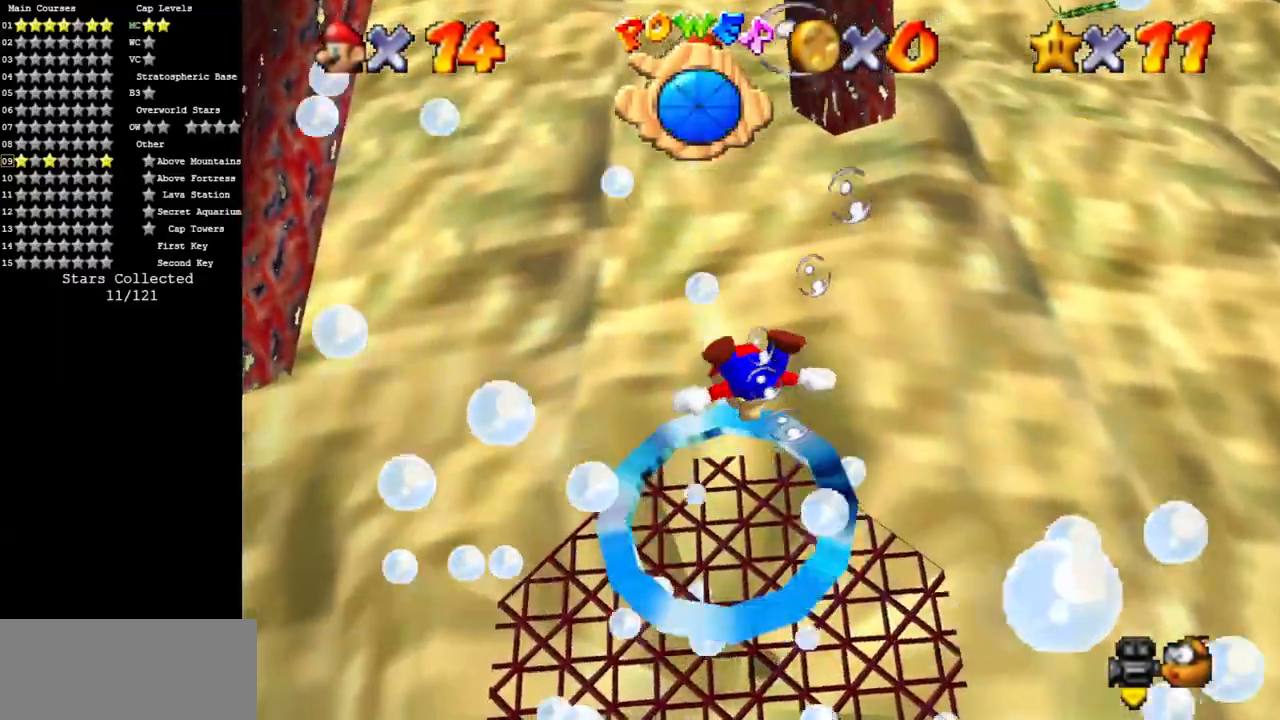
{"buttons": ["A"], "left_stick": "up", "events": [[84, "A", "up"], [334, "A", "down"]]}
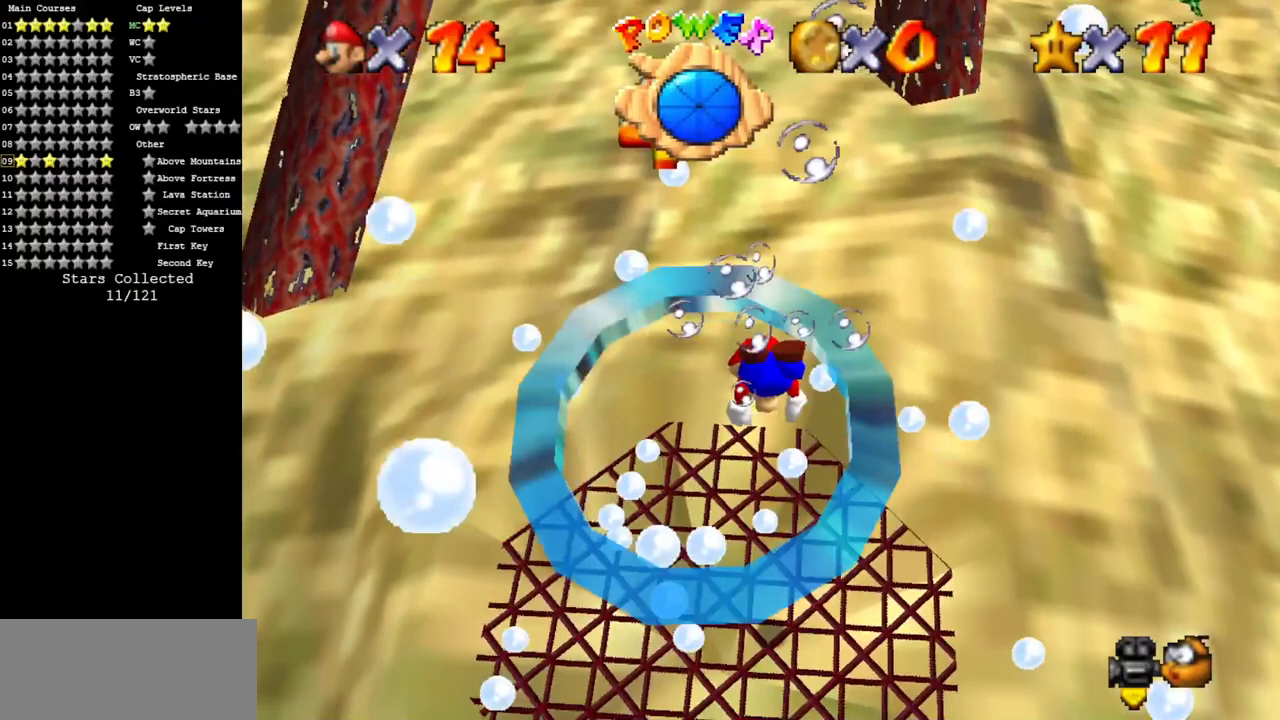
{"buttons": [], "left_stick": "up-left", "events": [[83, "left_stick", "center"], [133, "left_stick", "left"], [200, "A", "up"], [200, "left_stick", "up-left"]]}
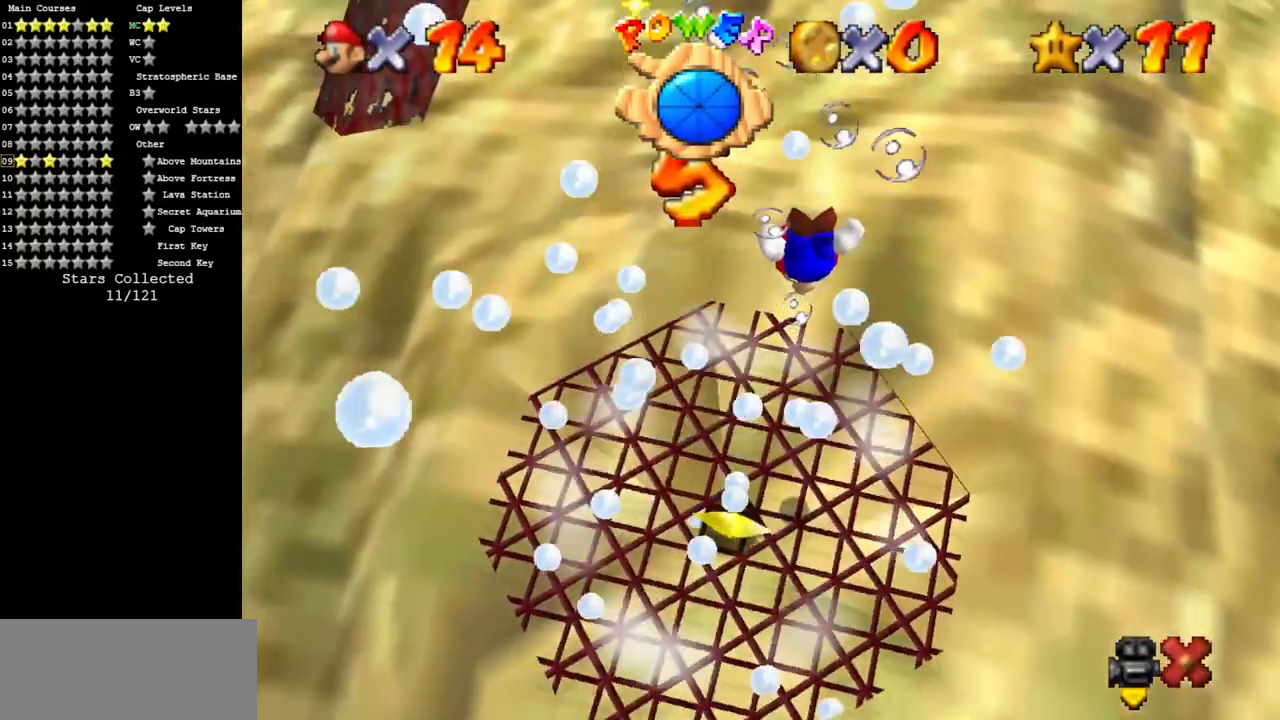
{"buttons": [], "left_stick": "center", "events": [[17, "A", "down"], [351, "A", "up"], [384, "left_stick", "center"]]}
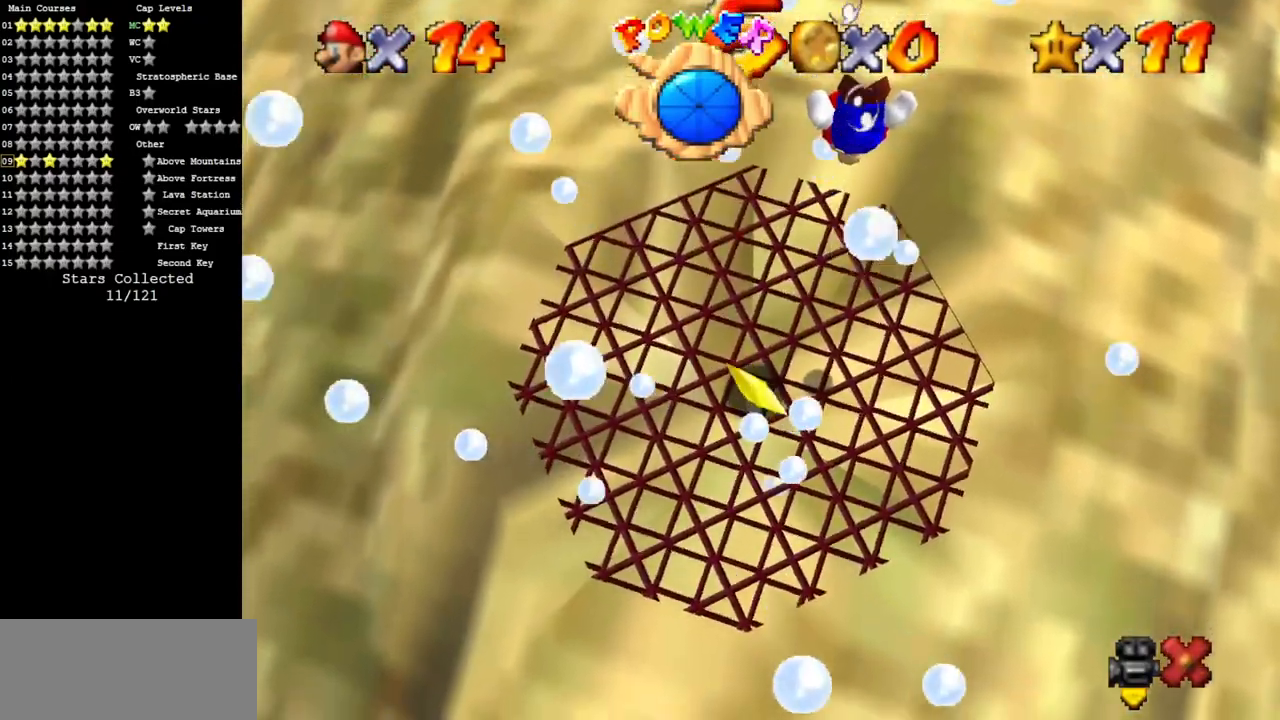
{"buttons": [], "left_stick": "down-right", "events": [[183, "left_stick", "down-right"]]}
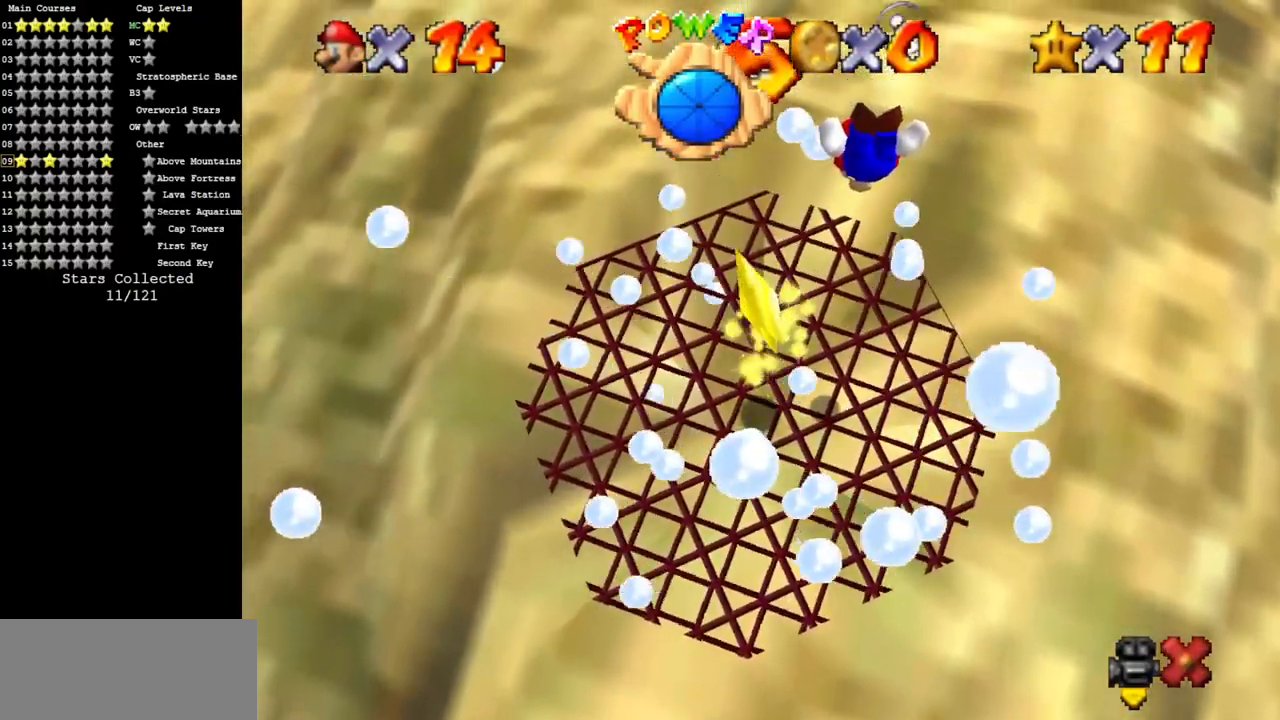
{"buttons": [], "left_stick": "down-right", "events": []}
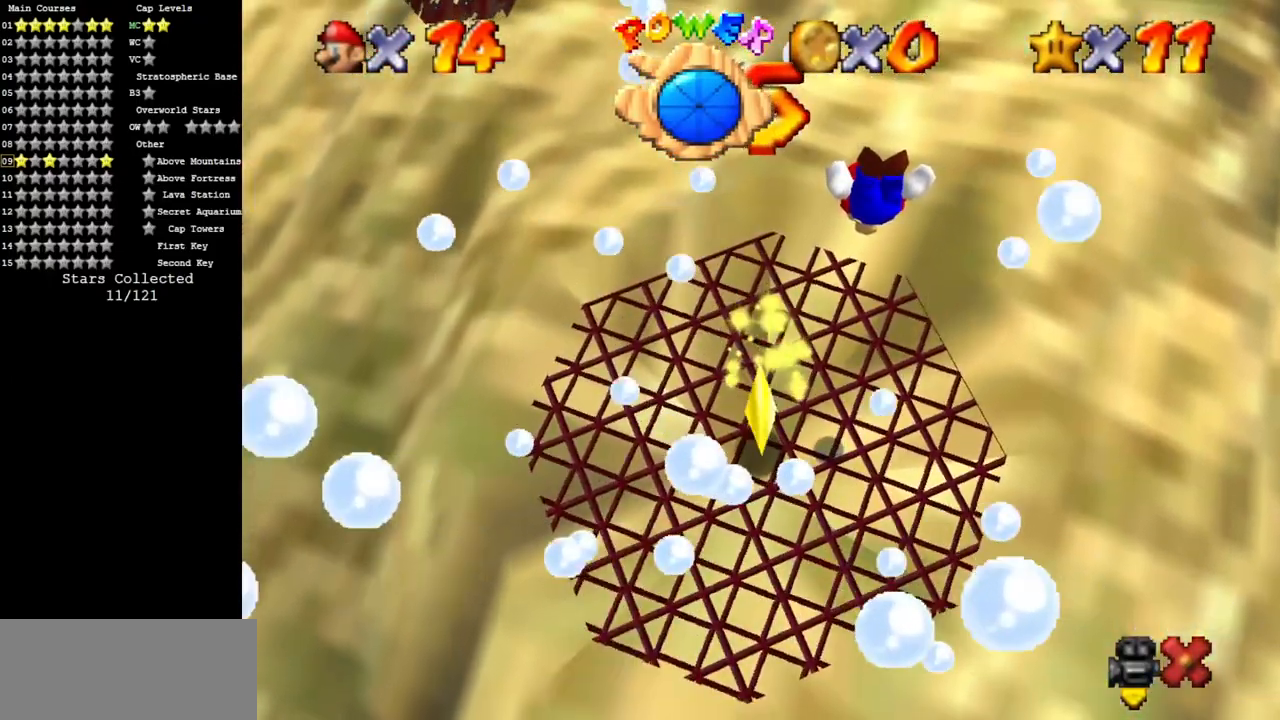
{"buttons": [], "left_stick": "down-right", "events": []}
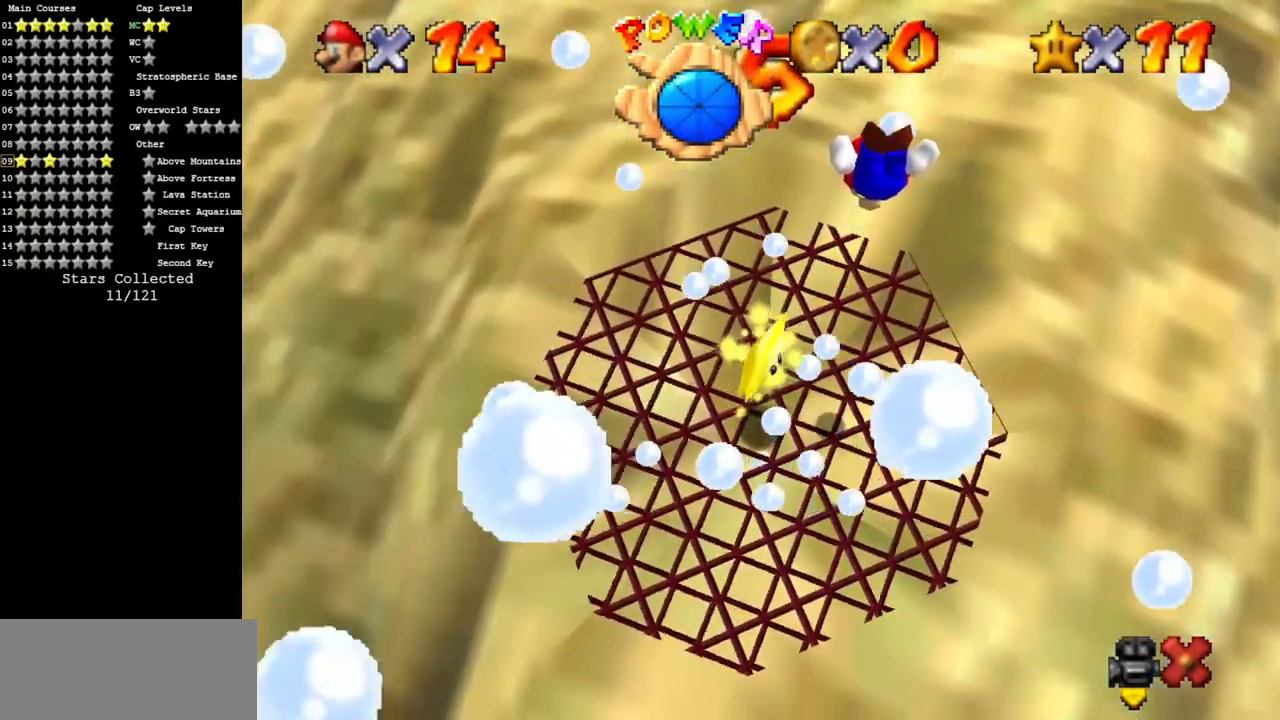
{"buttons": [], "left_stick": "down-right", "events": []}
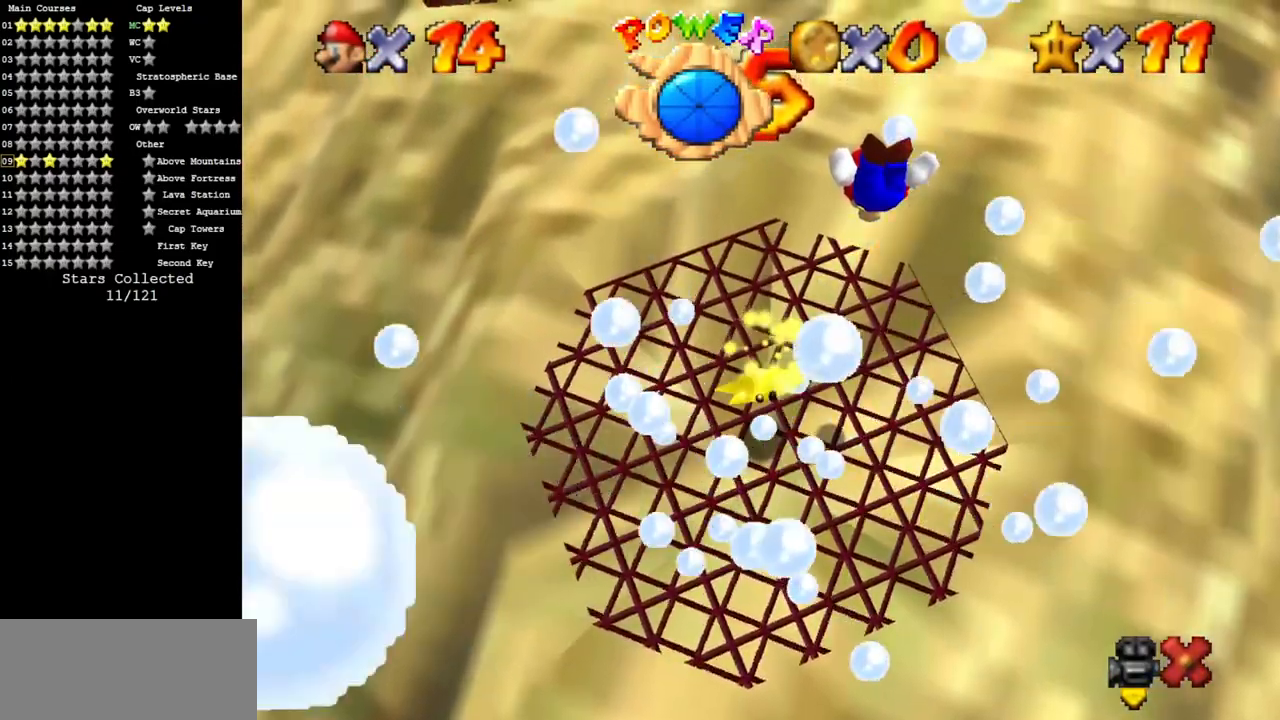
{"buttons": [], "left_stick": "down-right", "events": []}
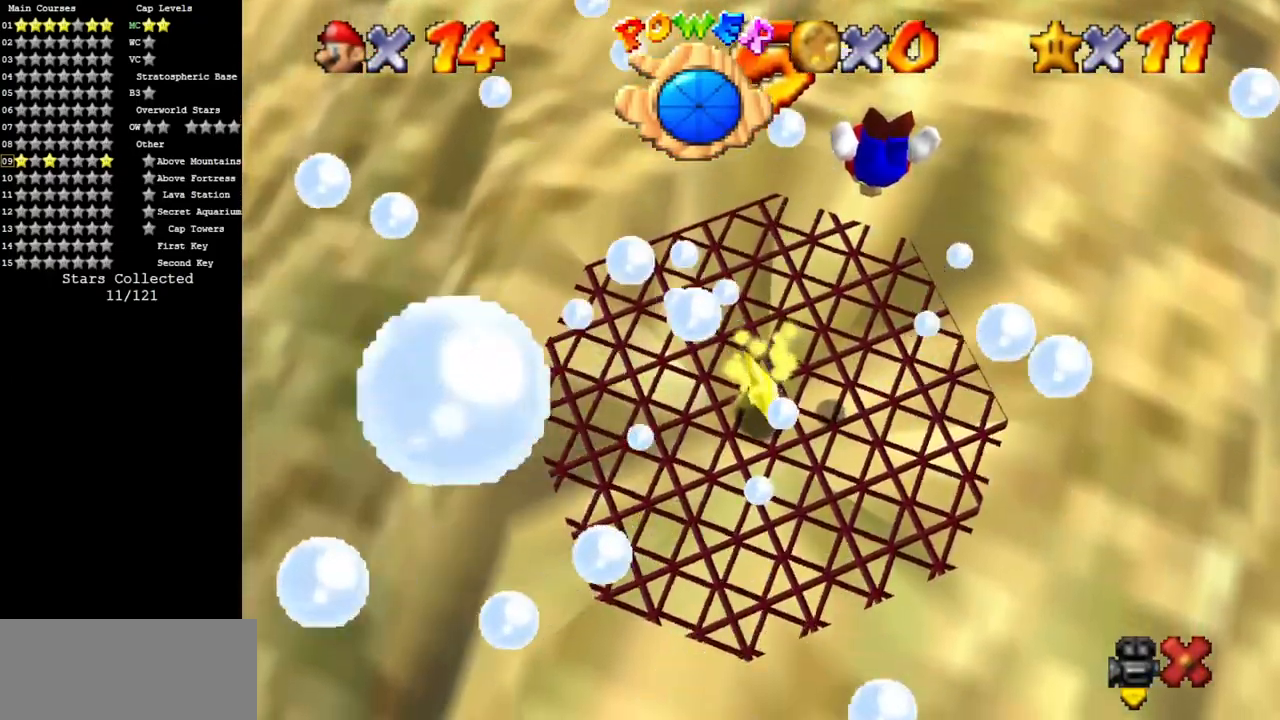
{"buttons": [], "left_stick": "down-right", "events": []}
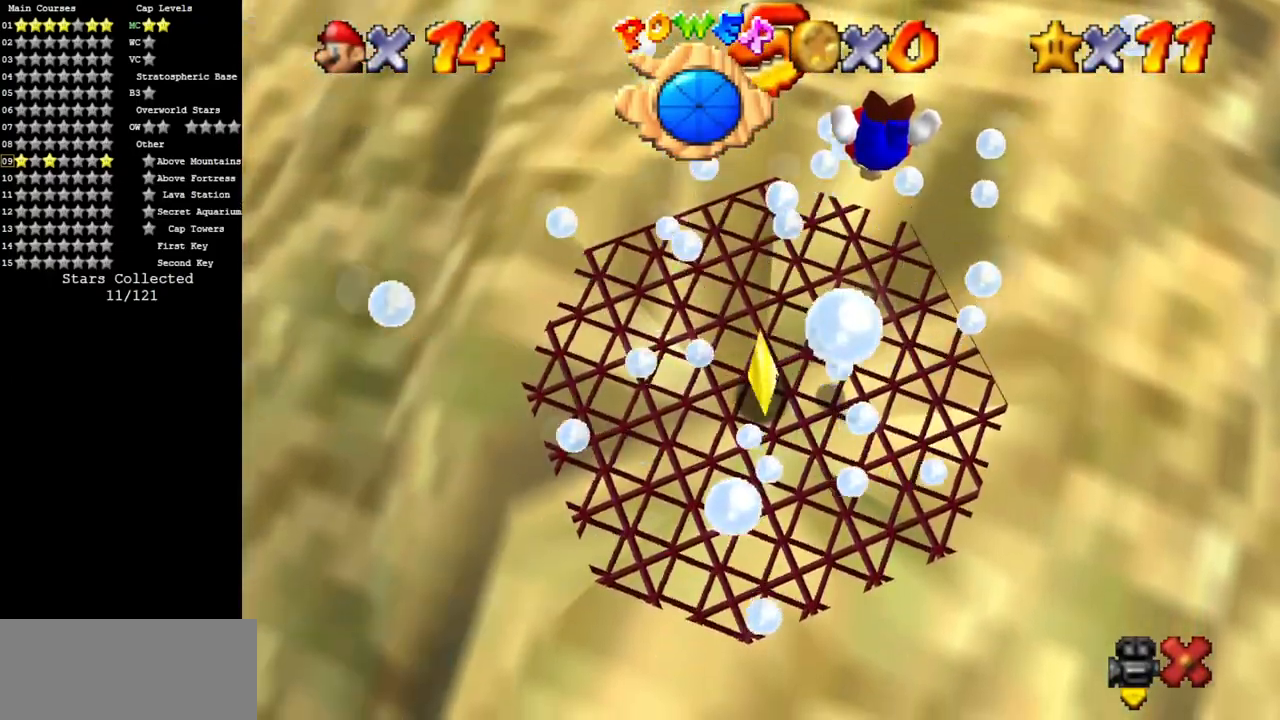
{"buttons": ["A"], "left_stick": "down-right", "events": [[367, "A", "down"]]}
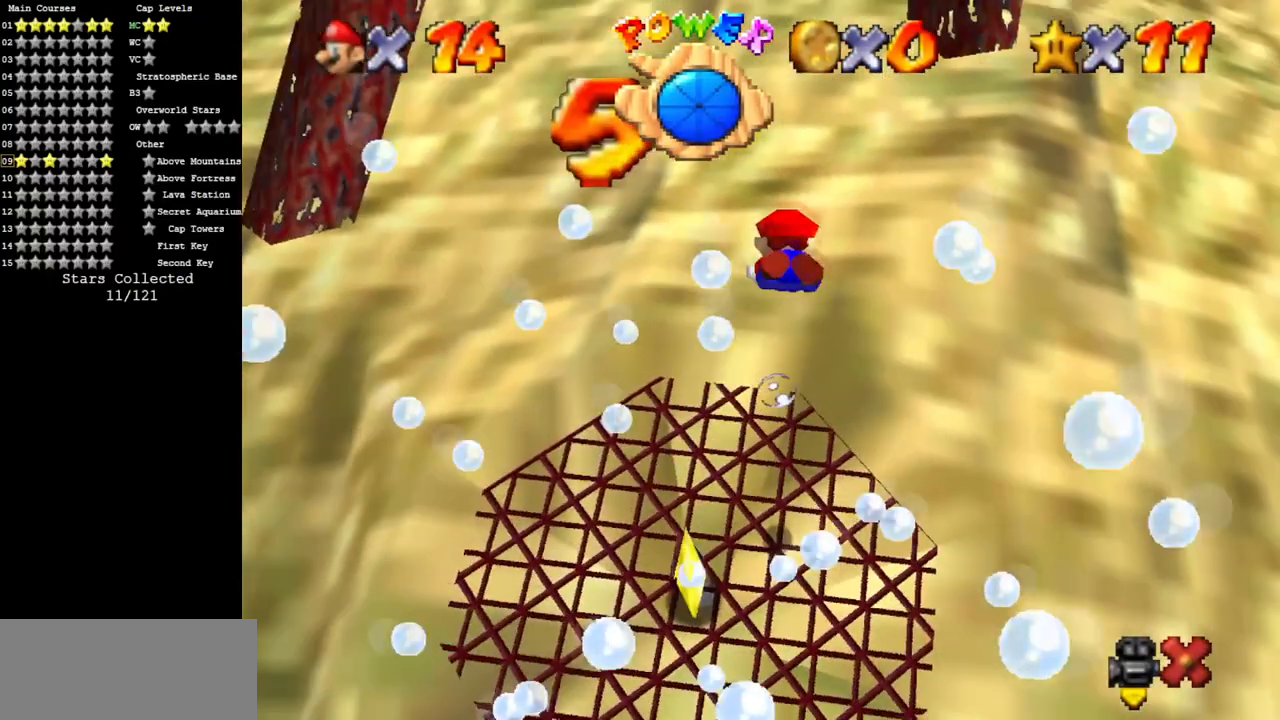
{"buttons": ["A"], "left_stick": "down-right", "events": [[117, "A", "up"], [484, "A", "down"]]}
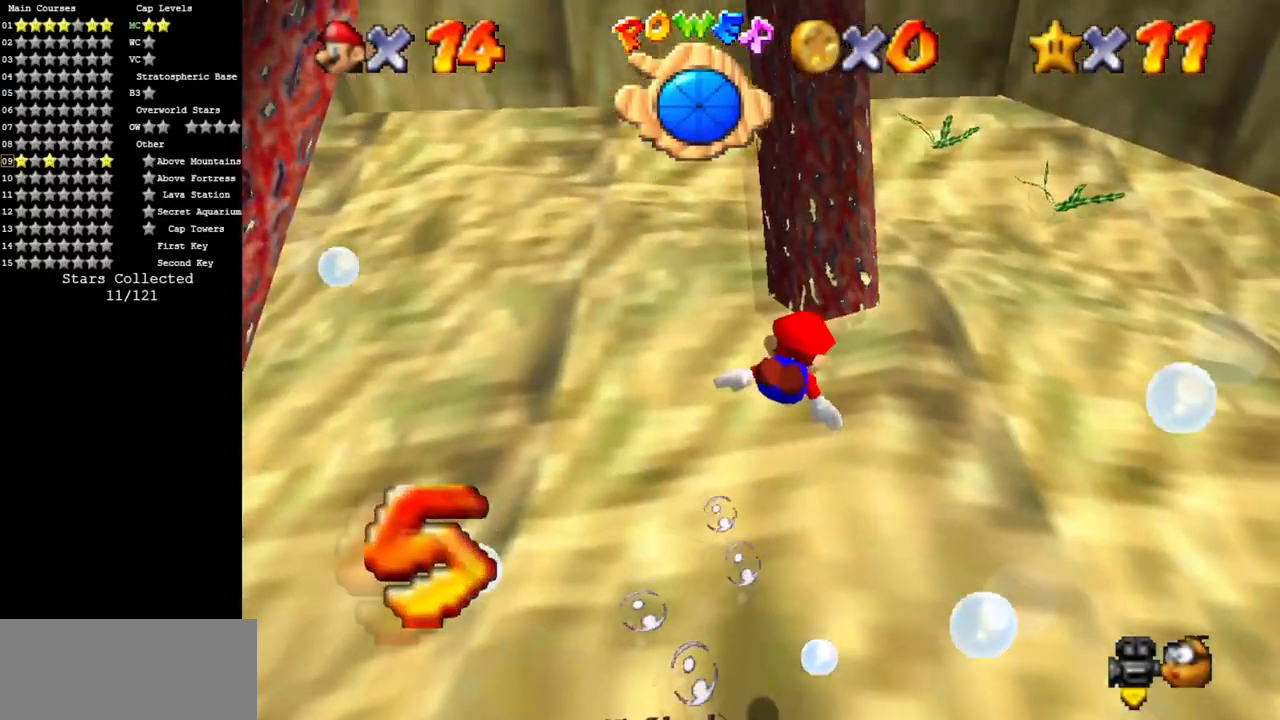
{"buttons": [], "left_stick": "down", "events": [[283, "A", "up"], [333, "left_stick", "down"]]}
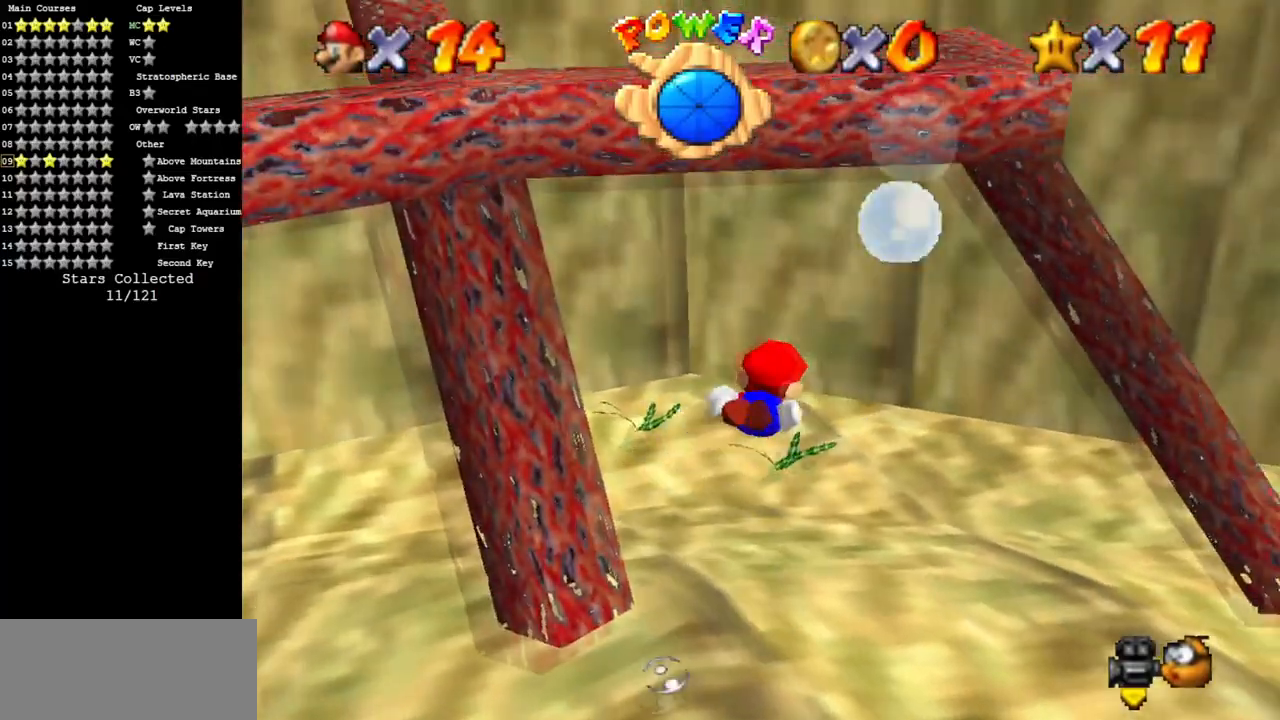
{"buttons": ["A"], "left_stick": "down", "events": [[167, "A", "down"]]}
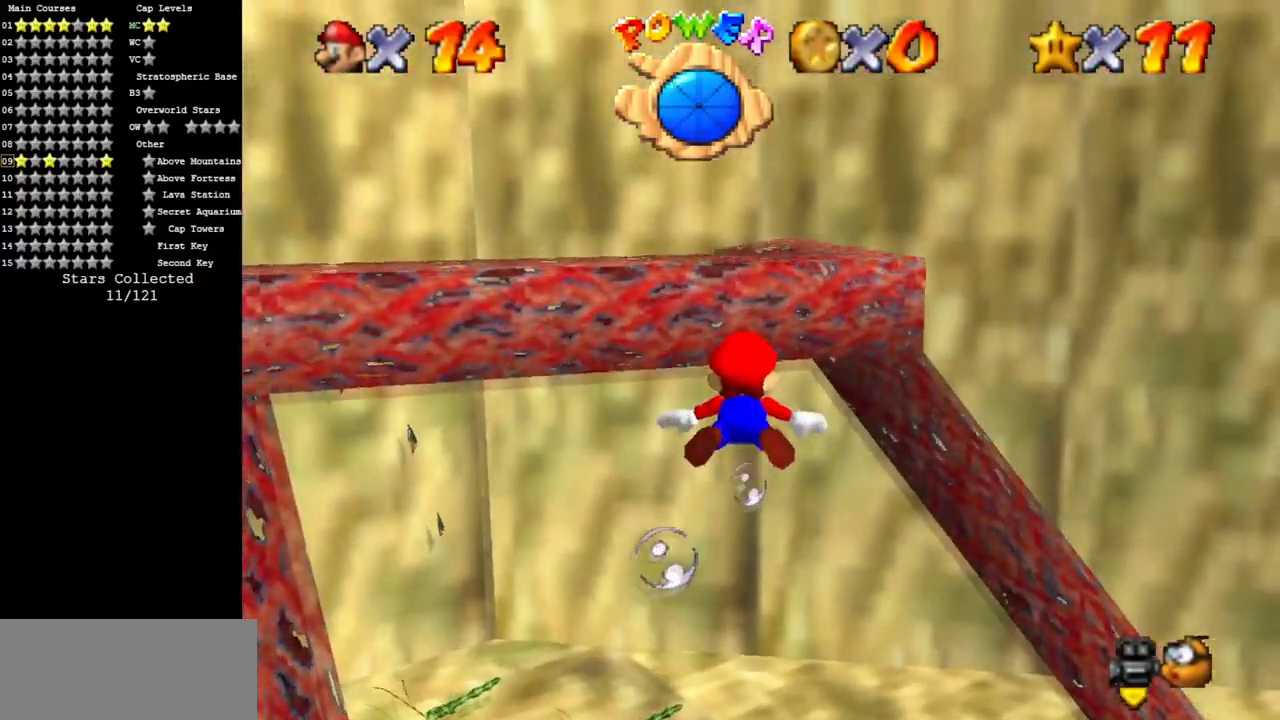
{"buttons": ["A"], "left_stick": "down", "events": [[33, "A", "up"], [300, "A", "down"]]}
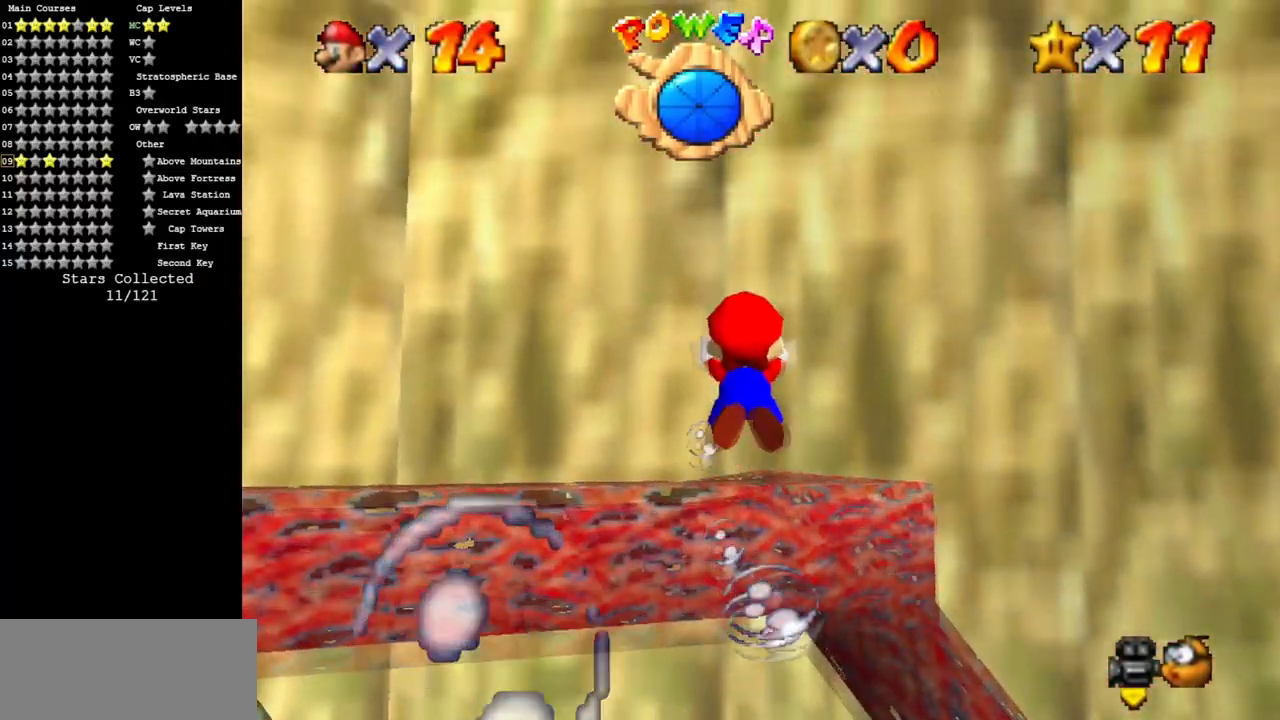
{"buttons": ["A"], "left_stick": "down", "events": [[217, "A", "up"], [467, "A", "down"]]}
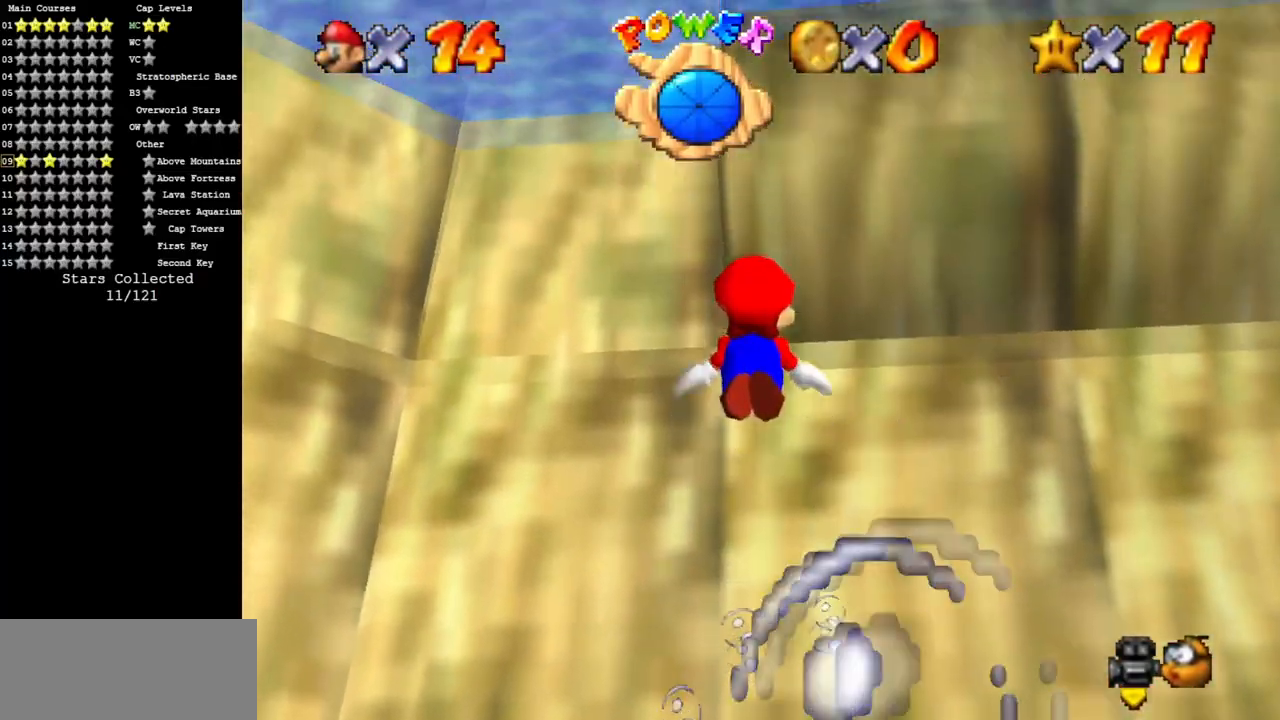
{"buttons": [], "left_stick": "center", "events": [[267, "left_stick", "center"], [300, "A", "up"]]}
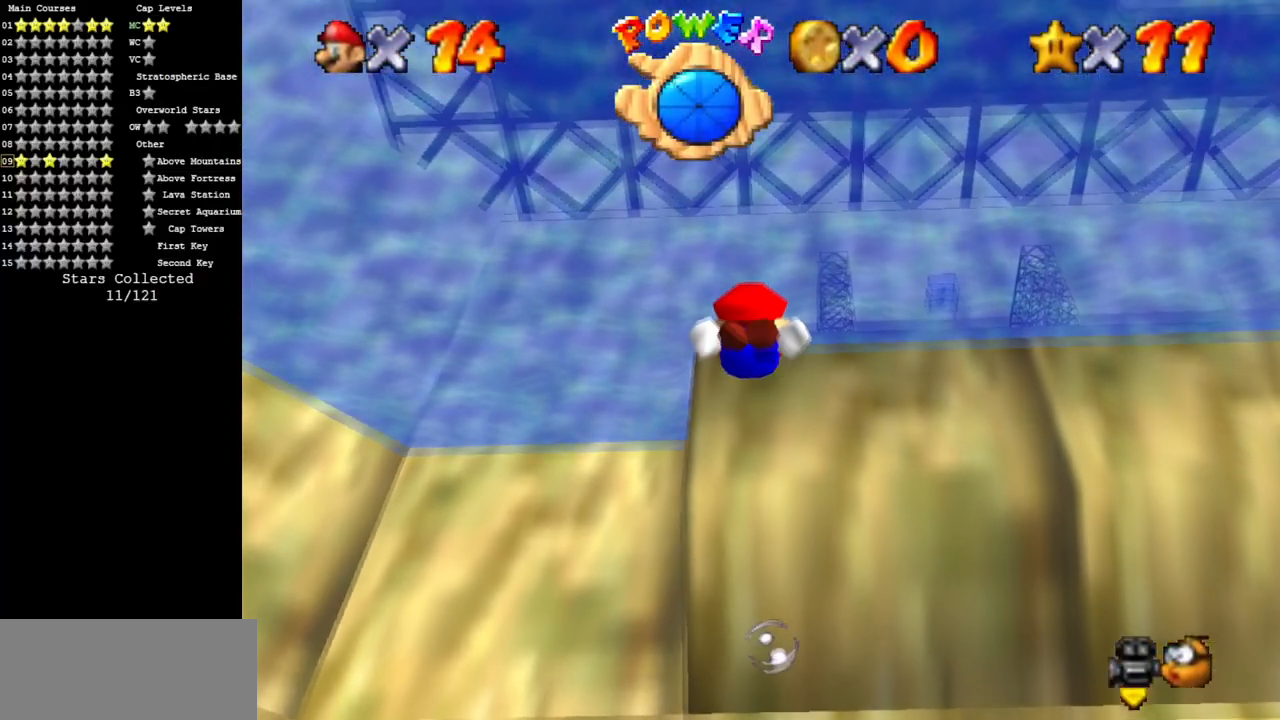
{"buttons": [], "left_stick": "center", "events": [[84, "left_stick", "down"], [100, "A", "down"], [384, "left_stick", "center"], [401, "A", "up"]]}
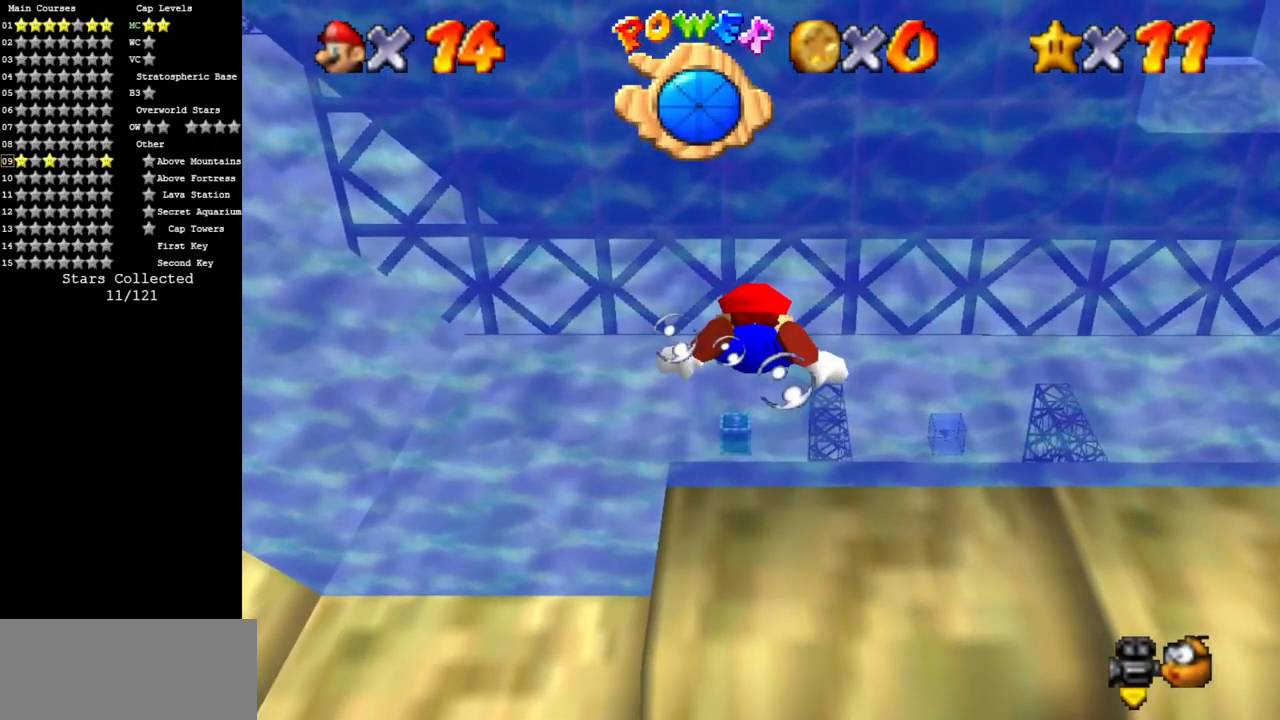
{"buttons": ["A"], "left_stick": "center", "events": [[217, "left_stick", "down"], [233, "A", "down"], [467, "left_stick", "center"]]}
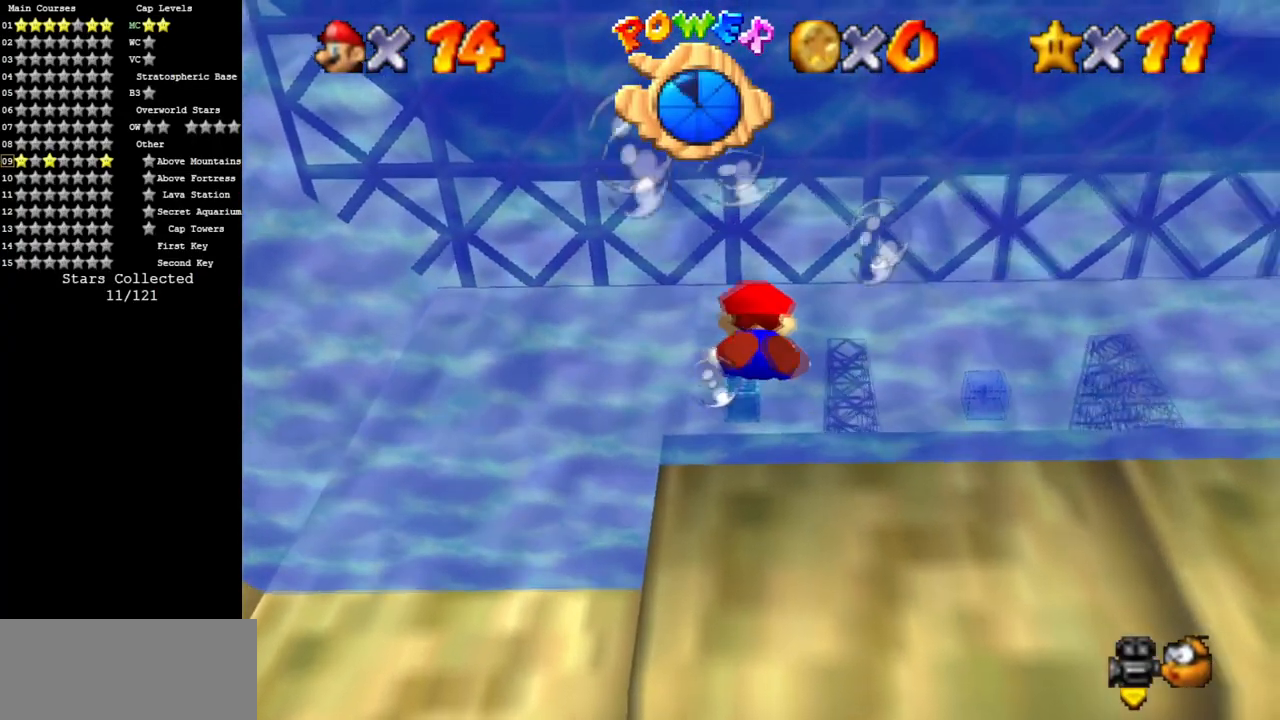
{"buttons": ["A"], "left_stick": "down", "events": [[34, "A", "up"], [284, "left_stick", "down"], [351, "A", "down"]]}
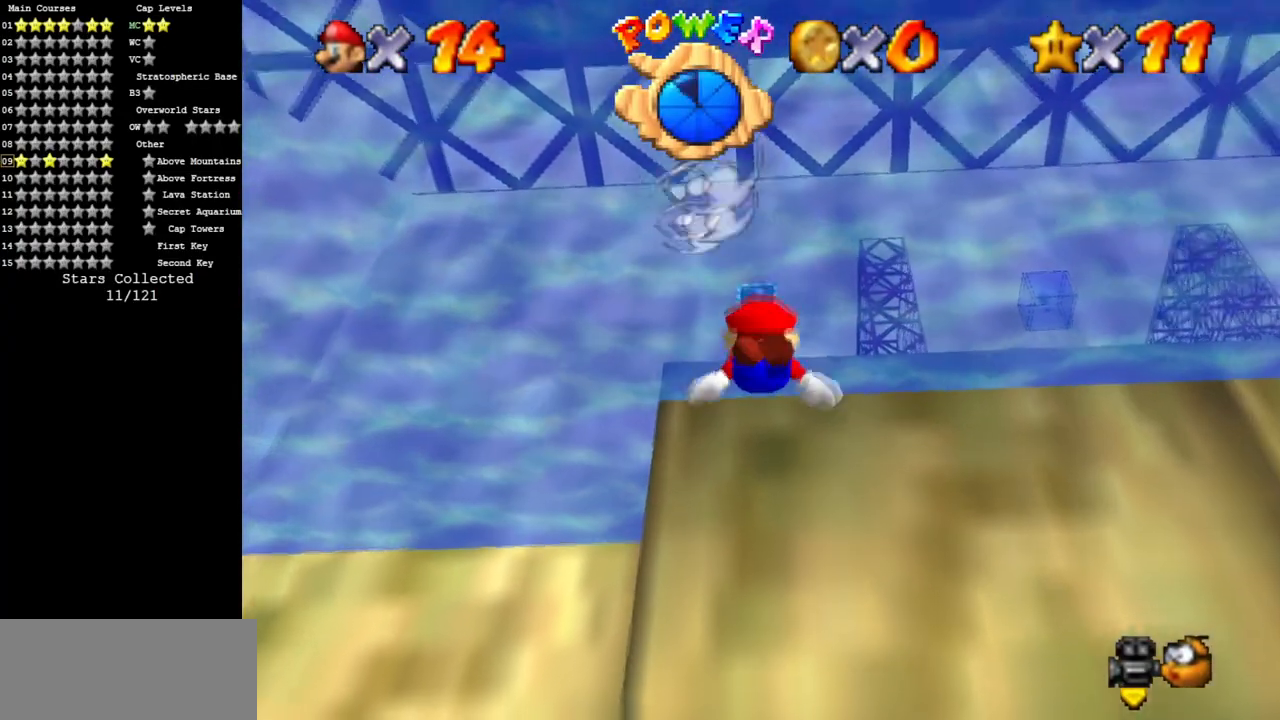
{"buttons": [], "left_stick": "down", "events": [[200, "left_stick", "center"], [217, "A", "up"], [450, "left_stick", "down"]]}
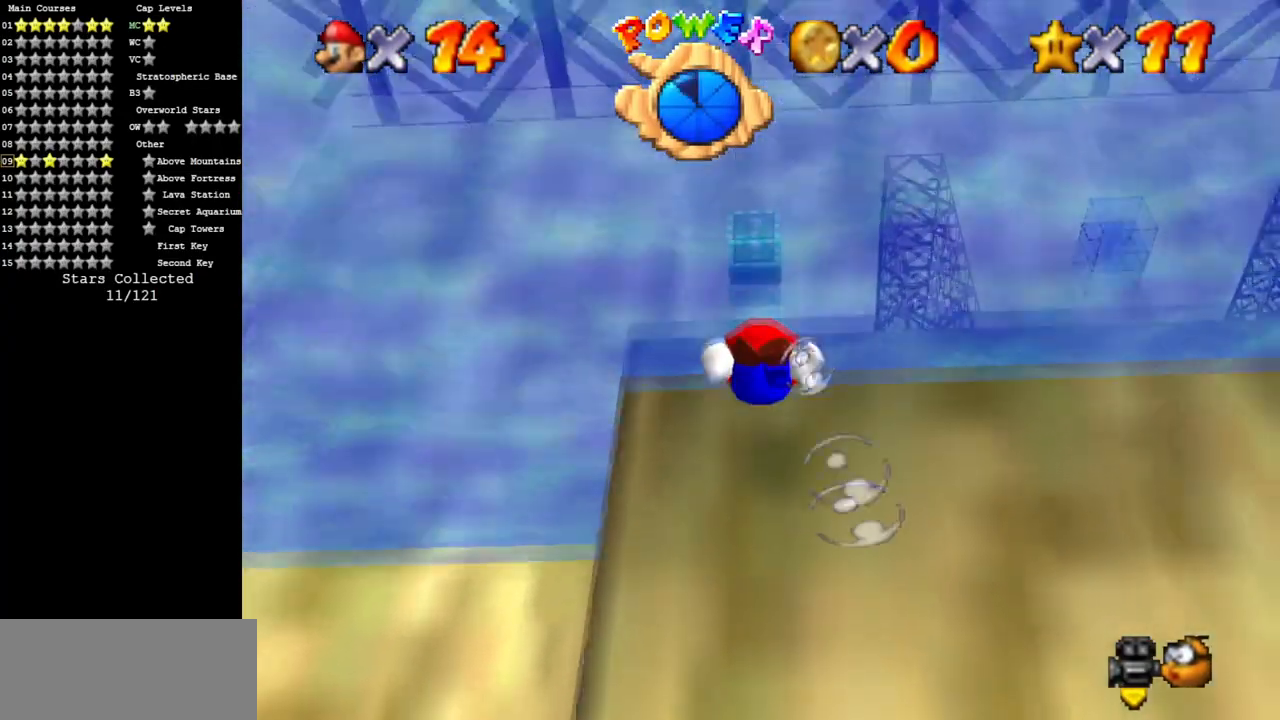
{"buttons": [], "left_stick": "center", "events": [[84, "A", "down"], [301, "left_stick", "center"], [351, "A", "up"]]}
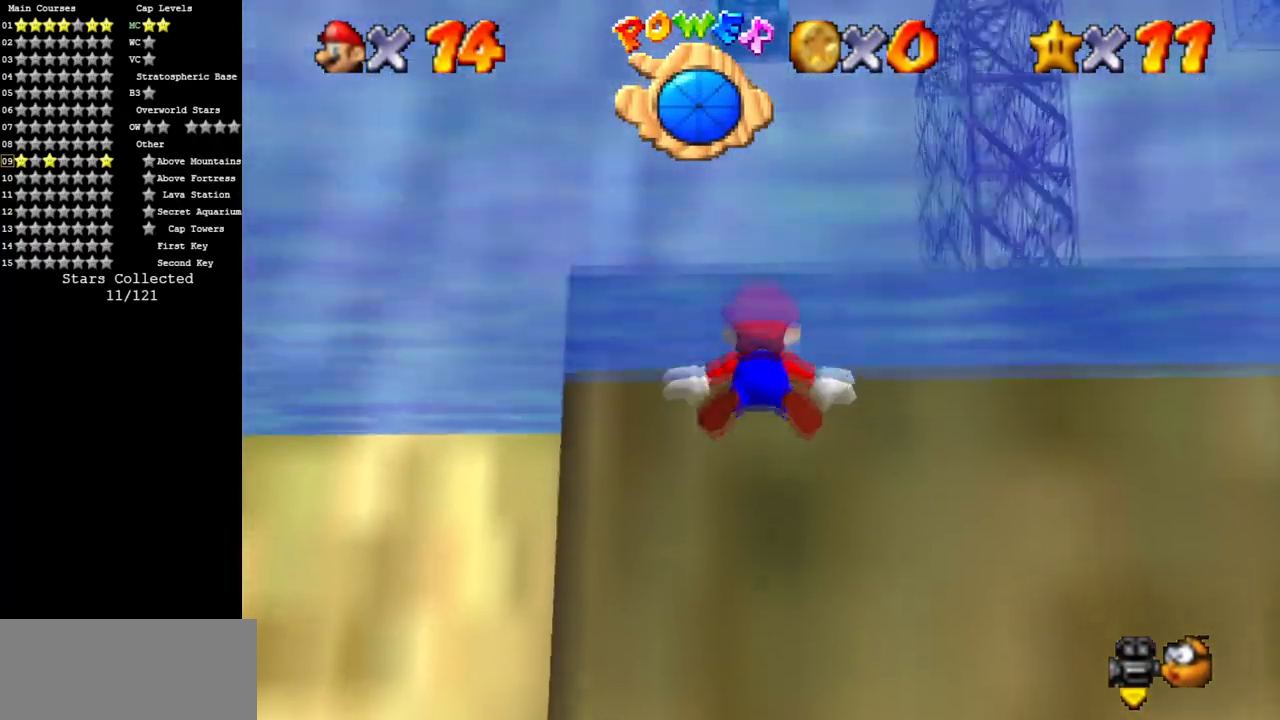
{"buttons": [], "left_stick": "down", "events": [[33, "left_stick", "down"], [100, "A", "down"], [233, "A", "up"], [233, "left_stick", "center"], [350, "left_stick", "down"]]}
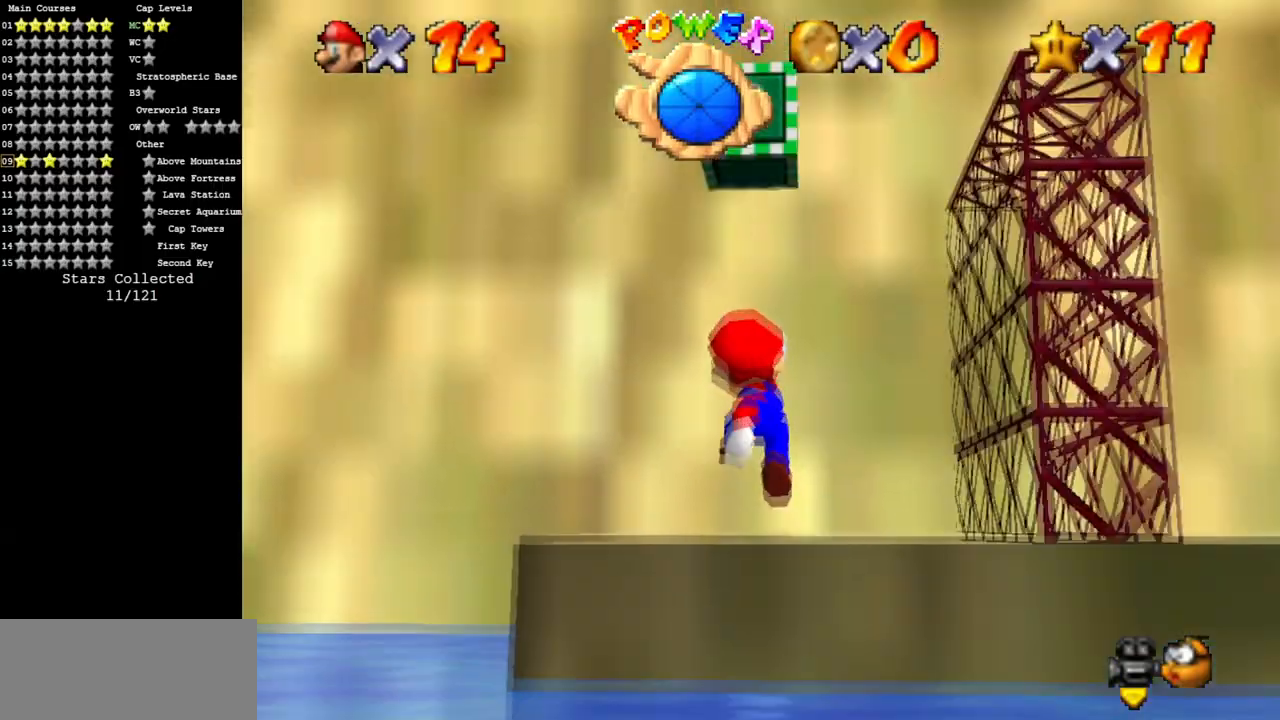
{"buttons": ["Z"], "left_stick": "center", "events": [[117, "left_stick", "center"], [217, "A", "down"], [284, "left_stick", "down"], [334, "Z", "down"], [467, "left_stick", "center"], [484, "A", "up"]]}